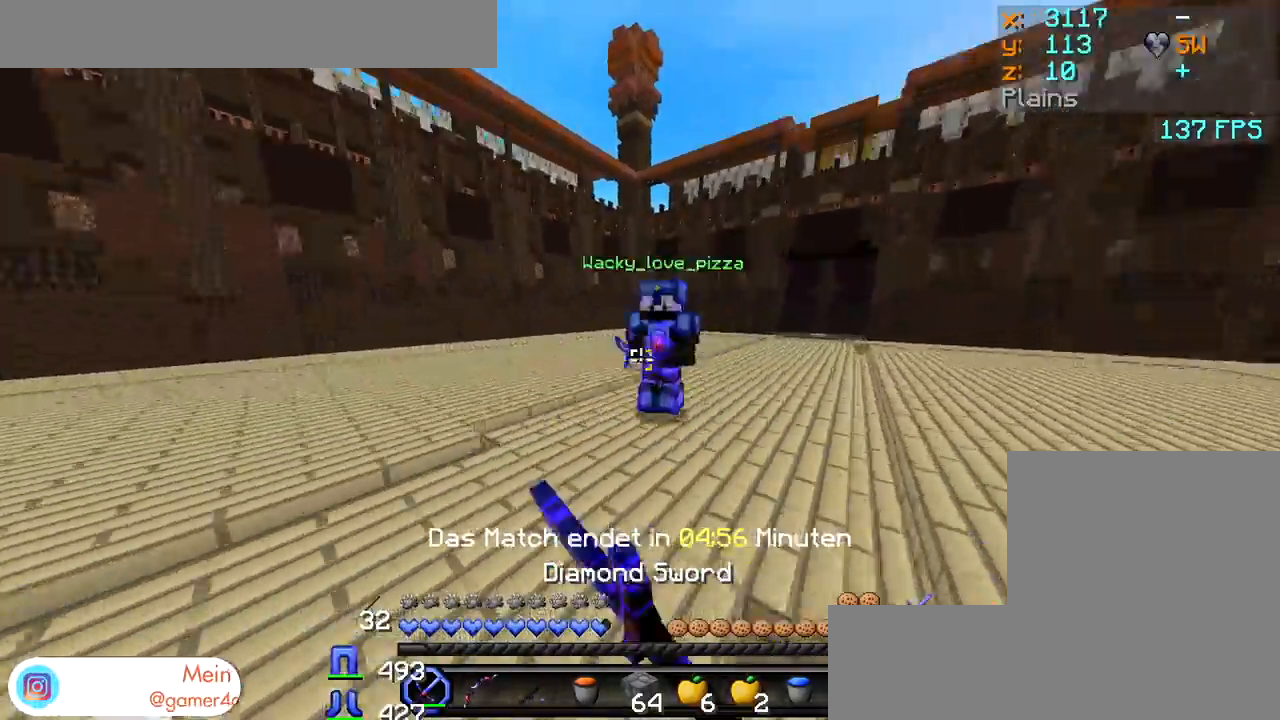
Gameplay with keyboard and mouse; each line is a JSON object with the keys and mouse buttons held at the frame after it. "events" lists presses ("down") and releases ("up") of "a", "d", "s", "w", "mouse_left" and "mouse_right" between this image and that frame as [ms after this image, input, new state], when the widget could be followed in between. "mouse_left", "mouse_right" = the "left", "right" buttons of the "mouse" list. No other keys are recorded. Fast repeated clicks can show as one long hold. Mouse movement is not recorded.
{"keys": ["a"], "mouse": ["left"], "events": [[33, "mouse_left", "down"], [83, "mouse_left", "up"], [133, "mouse_left", "down"], [250, "mouse_left", "up"], [283, "mouse_left", "down"], [333, "mouse_left", "up"], [350, "d", "up"], [367, "mouse_left", "down"], [400, "w", "up"], [433, "a", "down"], [433, "mouse_left", "up"], [483, "mouse_left", "down"]]}
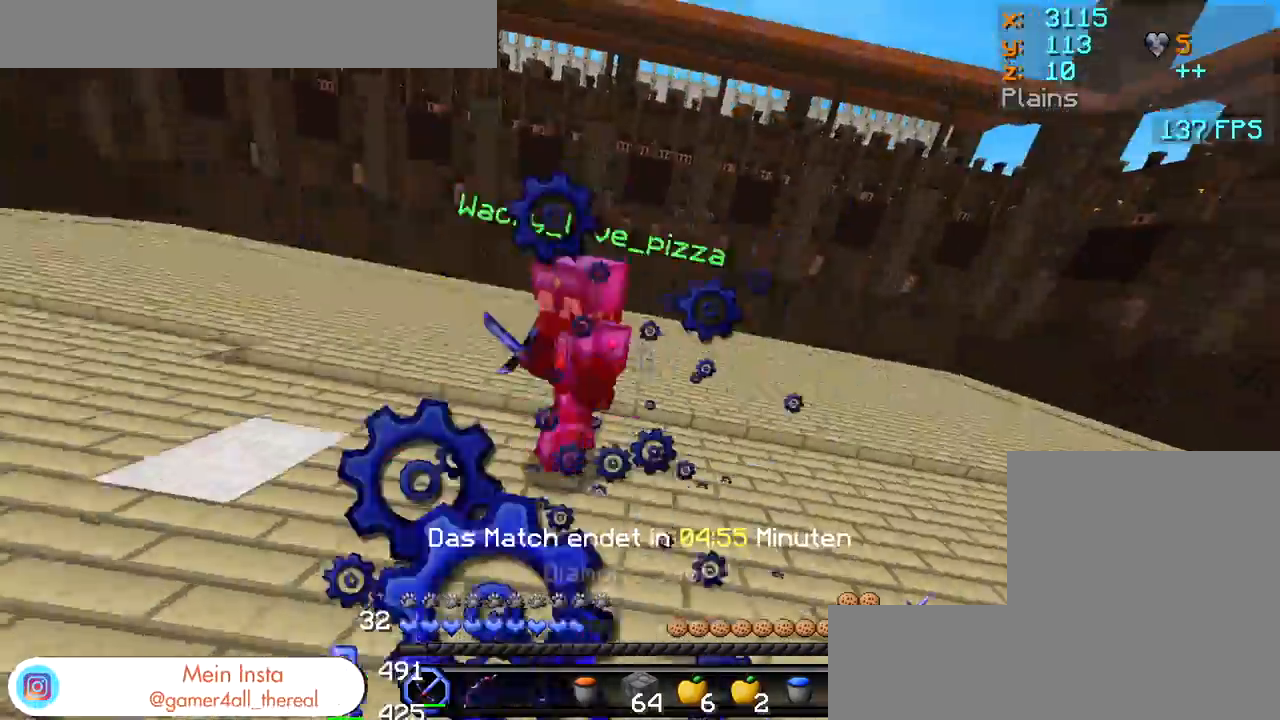
{"keys": ["a", "w"], "mouse": [], "events": [[33, "mouse_left", "up"], [83, "w", "down"], [100, "mouse_left", "down"], [133, "mouse_left", "up"], [167, "mouse_left", "down"], [300, "mouse_left", "up"], [317, "mouse_left", "down"], [383, "mouse_left", "up"], [417, "mouse_left", "down"], [467, "mouse_left", "up"]]}
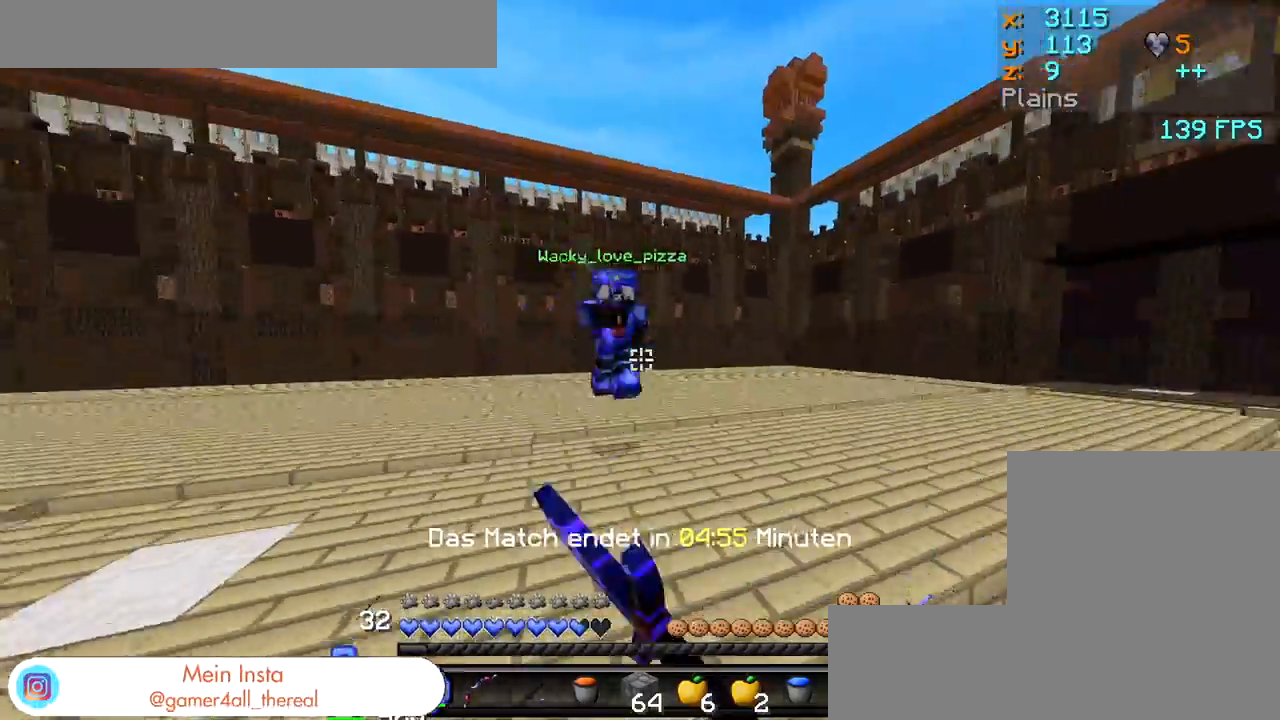
{"keys": ["w"], "mouse": ["left"], "events": [[67, "mouse_right", "down"], [217, "mouse_right", "up"], [283, "mouse_left", "down"], [350, "a", "up"], [417, "mouse_left", "up"], [467, "mouse_left", "down"]]}
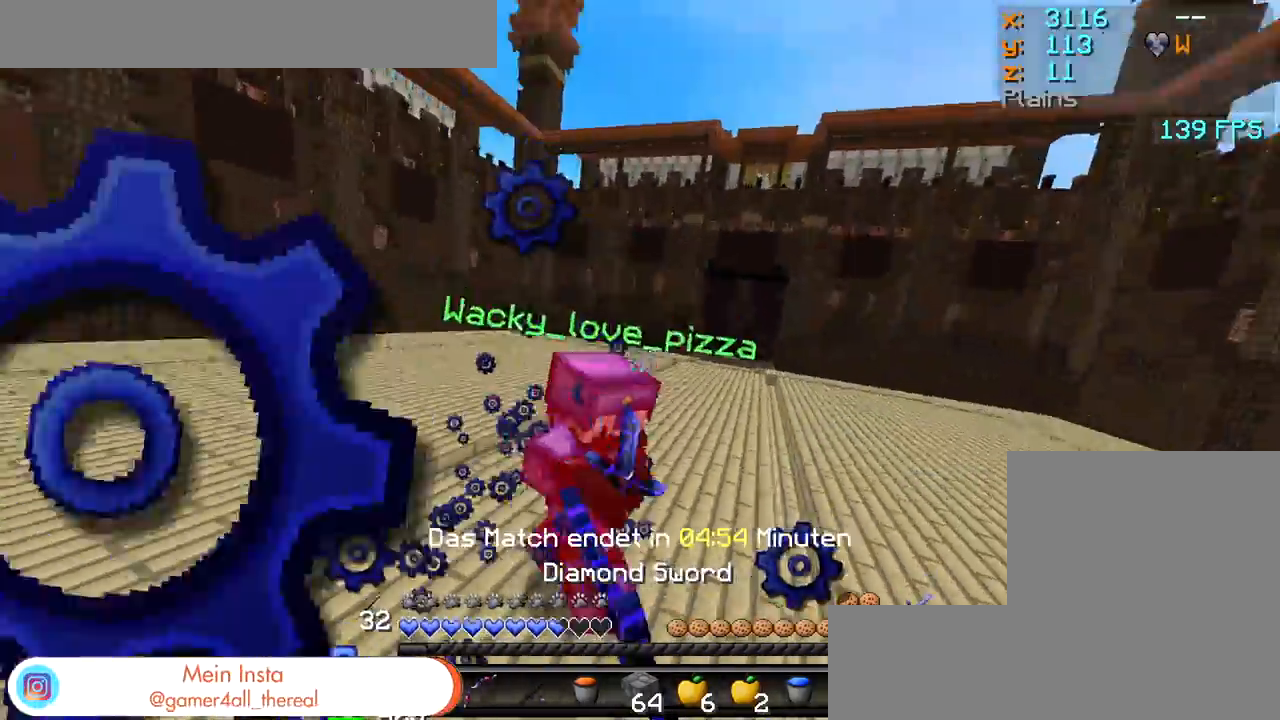
{"keys": ["d", "w"], "mouse": [], "events": [[17, "d", "down"], [17, "mouse_left", "up"], [17, "w", "up"], [33, "mouse_left", "down"], [83, "mouse_left", "up"], [133, "w", "down"], [150, "mouse_left", "down"], [183, "d", "up"], [217, "mouse_left", "up"], [250, "d", "down"], [250, "mouse_left", "down"], [383, "mouse_left", "up"], [400, "mouse_left", "down"], [467, "mouse_left", "up"]]}
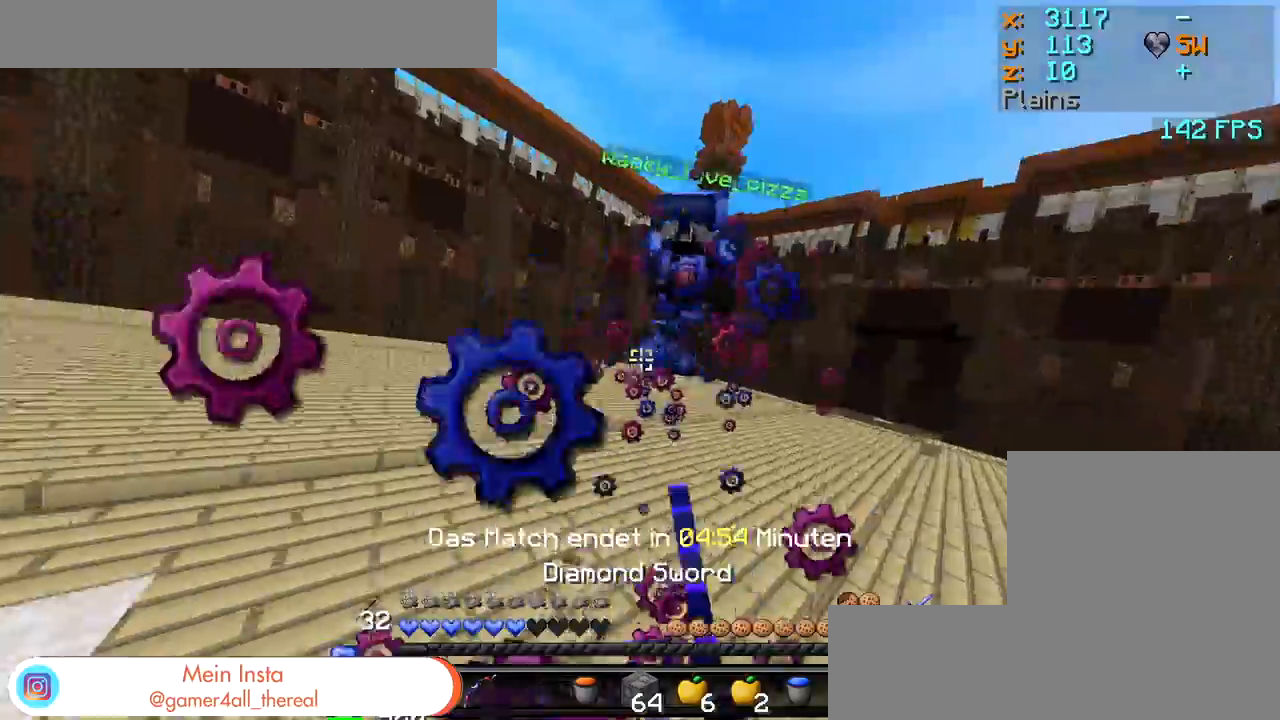
{"keys": ["d", "w"], "mouse": ["left"], "events": [[17, "mouse_left", "down"], [50, "mouse_left", "up"], [117, "mouse_left", "down"], [167, "mouse_left", "up"], [233, "mouse_left", "down"], [267, "mouse_left", "up"], [317, "mouse_left", "down"], [350, "mouse_left", "up"], [400, "mouse_left", "down"], [433, "mouse_left", "up"], [500, "mouse_left", "down"]]}
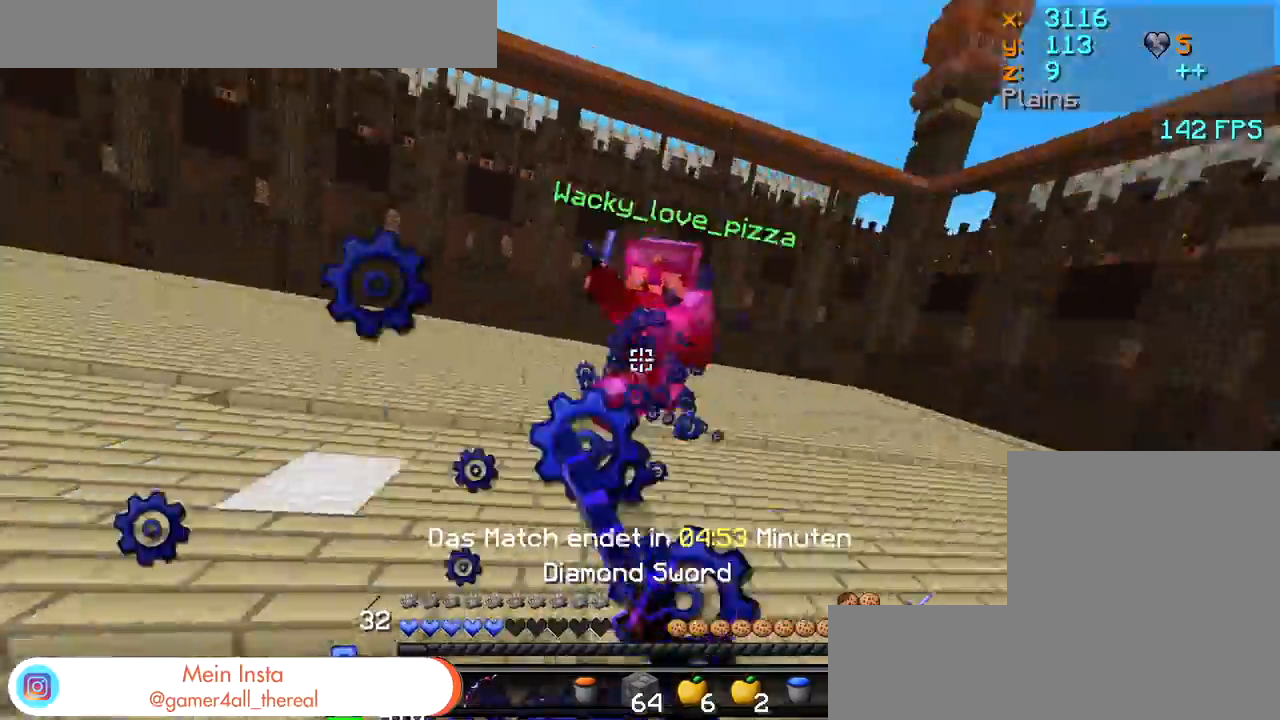
{"keys": ["w"], "mouse": ["left"], "events": [[50, "mouse_left", "up"], [100, "mouse_left", "down"], [150, "mouse_left", "up"], [183, "mouse_left", "down"], [267, "mouse_left", "up"], [267, "w", "up"], [283, "mouse_left", "down"], [333, "mouse_left", "up"], [350, "mouse_left", "down"], [400, "w", "down"], [417, "mouse_left", "up"], [450, "mouse_left", "down"], [467, "d", "up"]]}
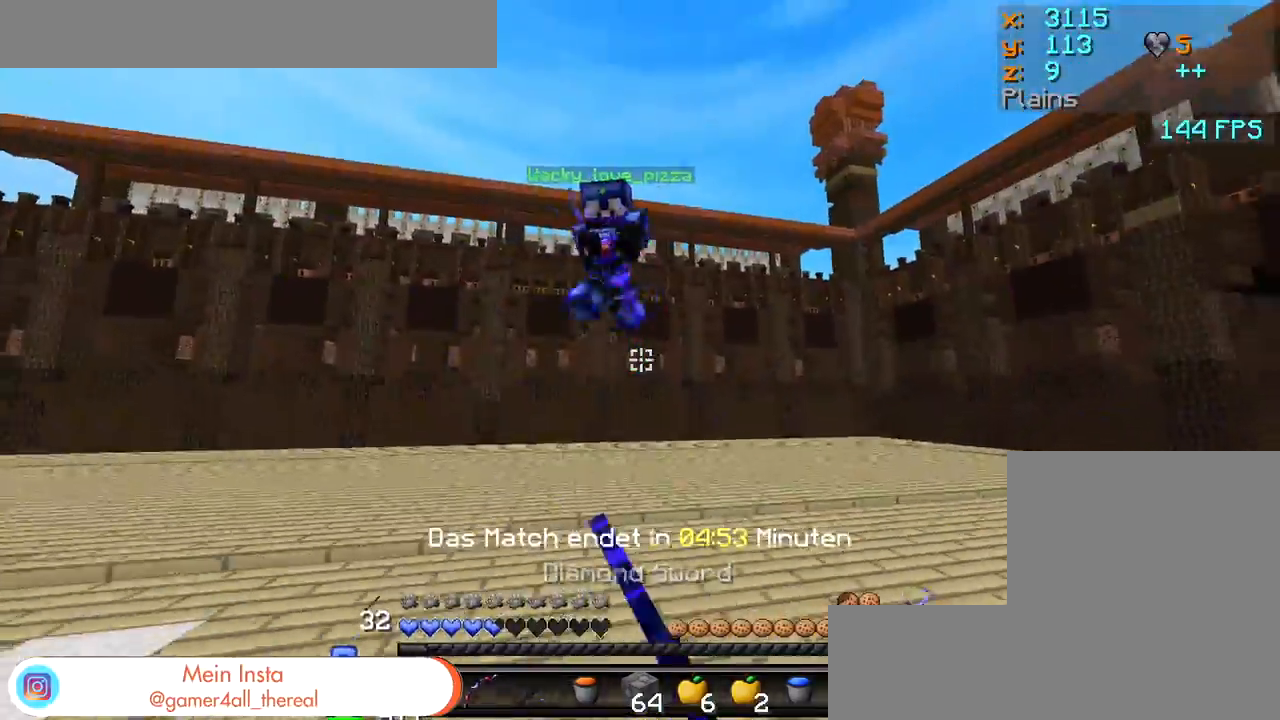
{"keys": ["a", "w"], "mouse": ["left"], "events": [[17, "mouse_left", "up"], [50, "mouse_left", "down"], [100, "mouse_left", "up"], [133, "a", "down"], [150, "mouse_left", "down"], [200, "mouse_left", "up"], [250, "mouse_left", "down"], [400, "mouse_left", "up"], [433, "mouse_left", "down"], [467, "mouse_left", "up"], [500, "mouse_left", "down"]]}
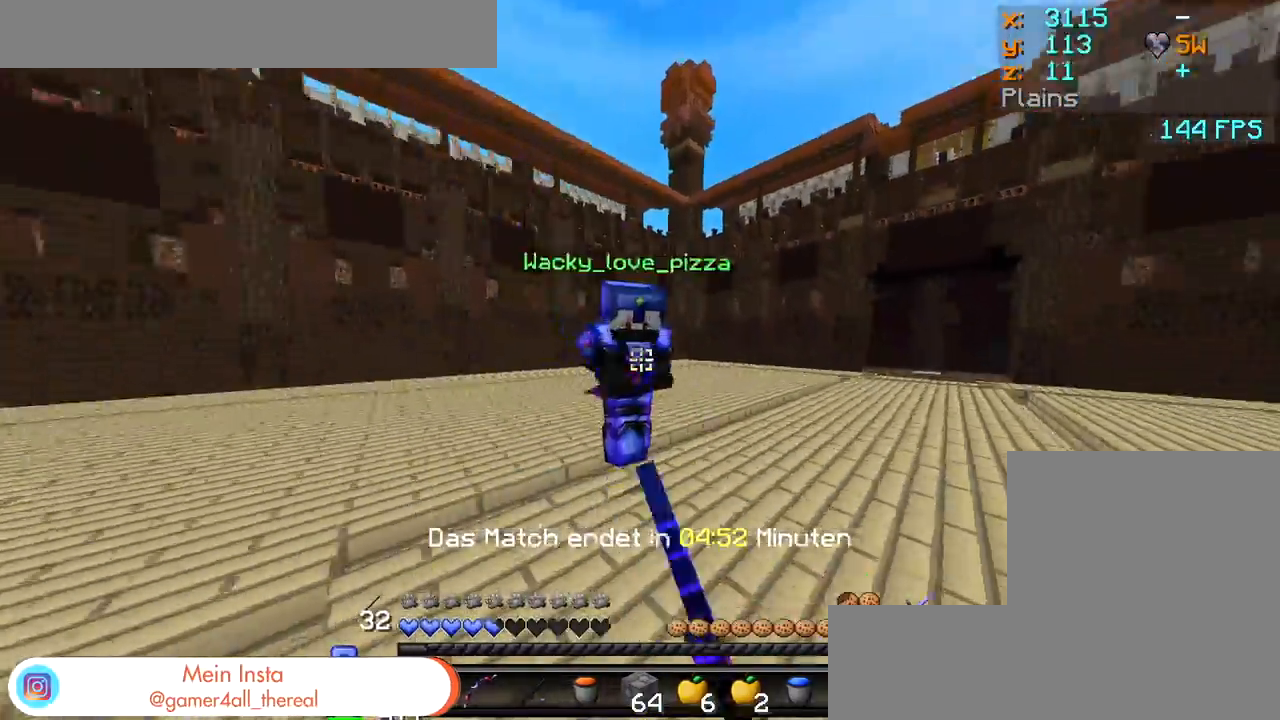
{"keys": ["d", "w"], "mouse": ["left"], "events": [[33, "mouse_left", "up"], [83, "mouse_left", "down"], [133, "mouse_left", "up"], [183, "mouse_left", "down"], [233, "mouse_left", "up"], [283, "mouse_left", "down"], [283, "w", "up"], [300, "mouse_left", "up"], [350, "d", "down"], [367, "mouse_left", "down"], [417, "mouse_left", "up"], [433, "a", "up"], [450, "w", "down"], [467, "mouse_left", "down"]]}
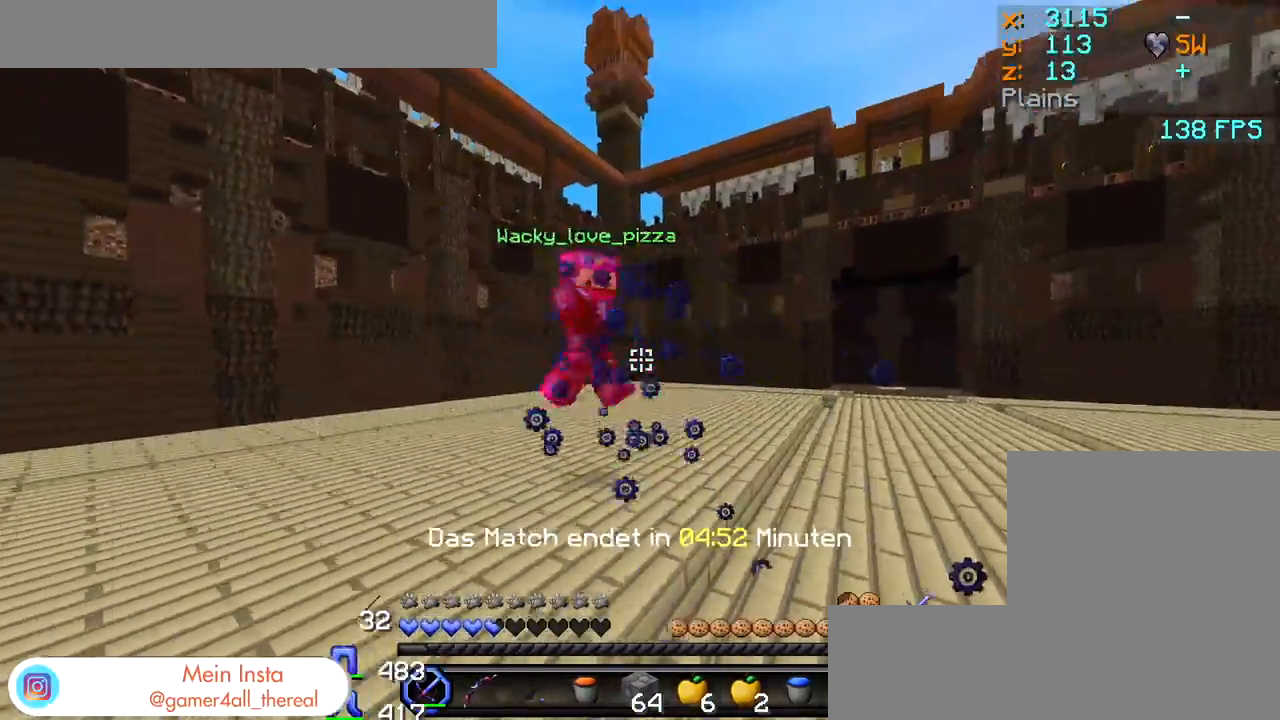
{"keys": ["w"], "mouse": [], "events": [[17, "mouse_left", "up"], [67, "mouse_left", "down"], [100, "mouse_left", "up"], [150, "mouse_left", "down"], [200, "mouse_left", "up"], [250, "mouse_left", "down"], [317, "mouse_left", "up"], [417, "d", "up"]]}
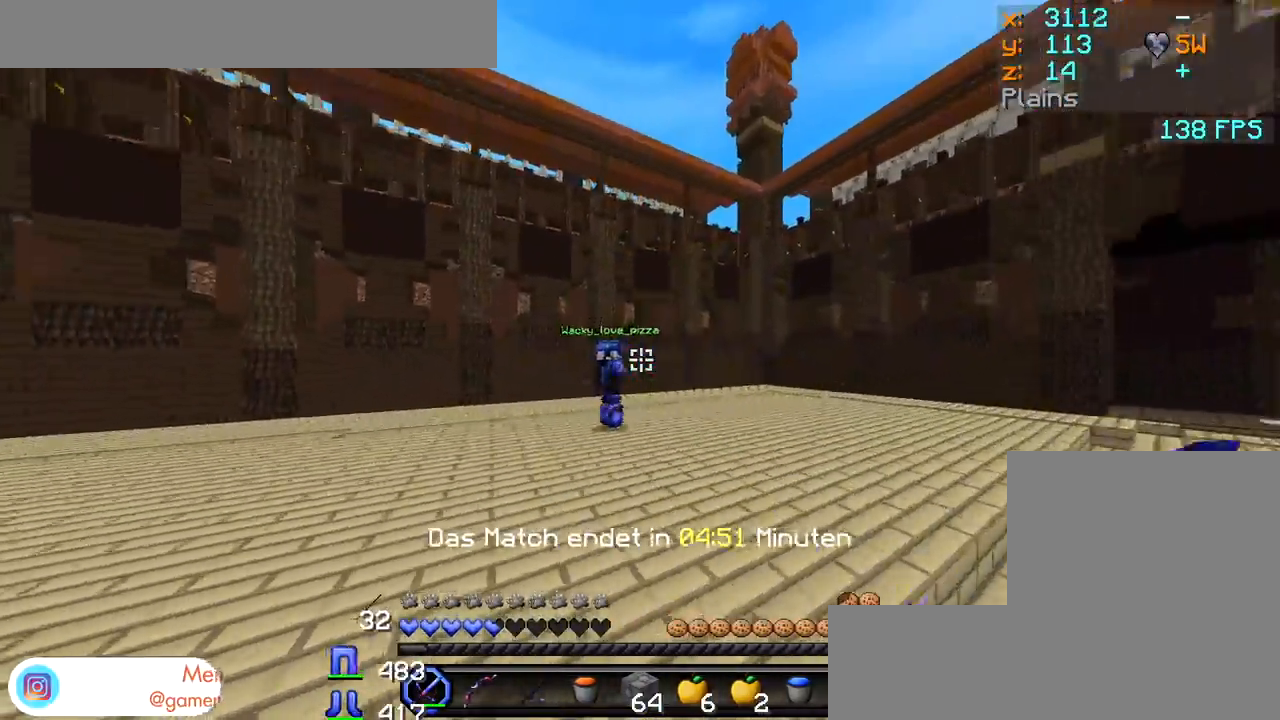
{"keys": ["a", "w"], "mouse": [], "events": [[117, "mouse_right", "down"], [267, "mouse_right", "up"], [467, "a", "down"]]}
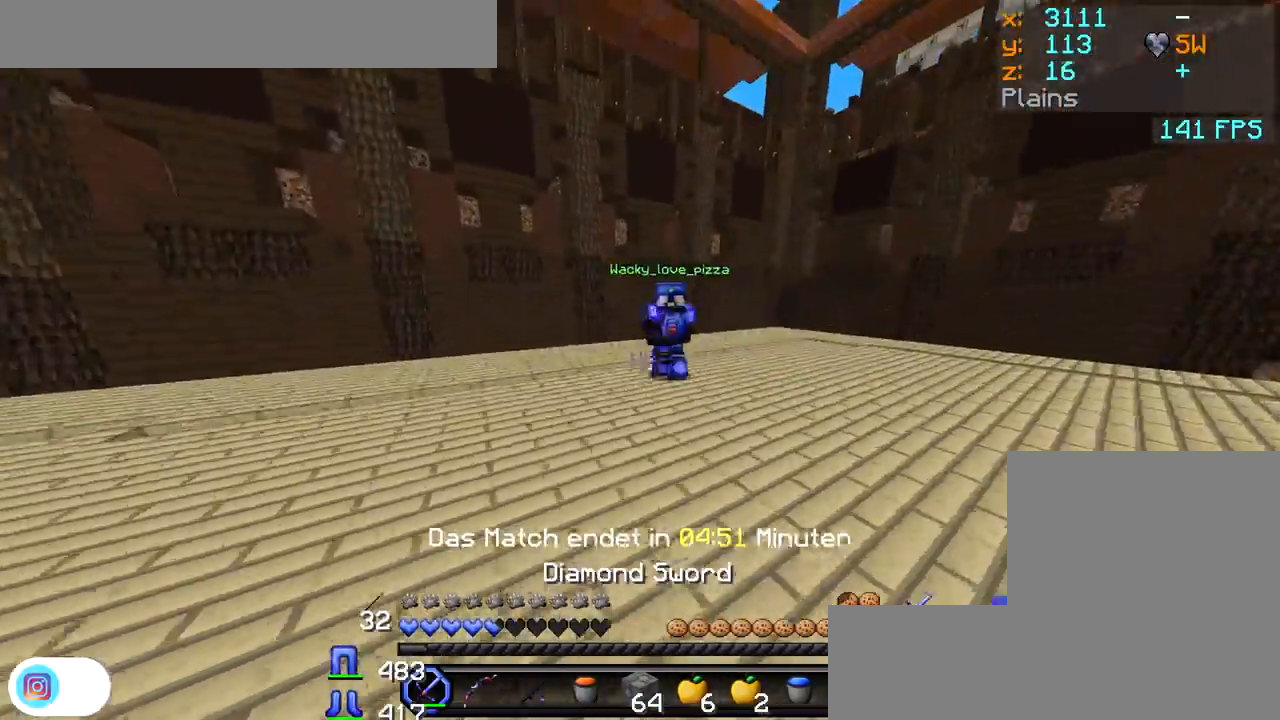
{"keys": ["w"], "mouse": [], "events": [[83, "mouse_left", "down"], [183, "mouse_left", "up"], [200, "a", "up"]]}
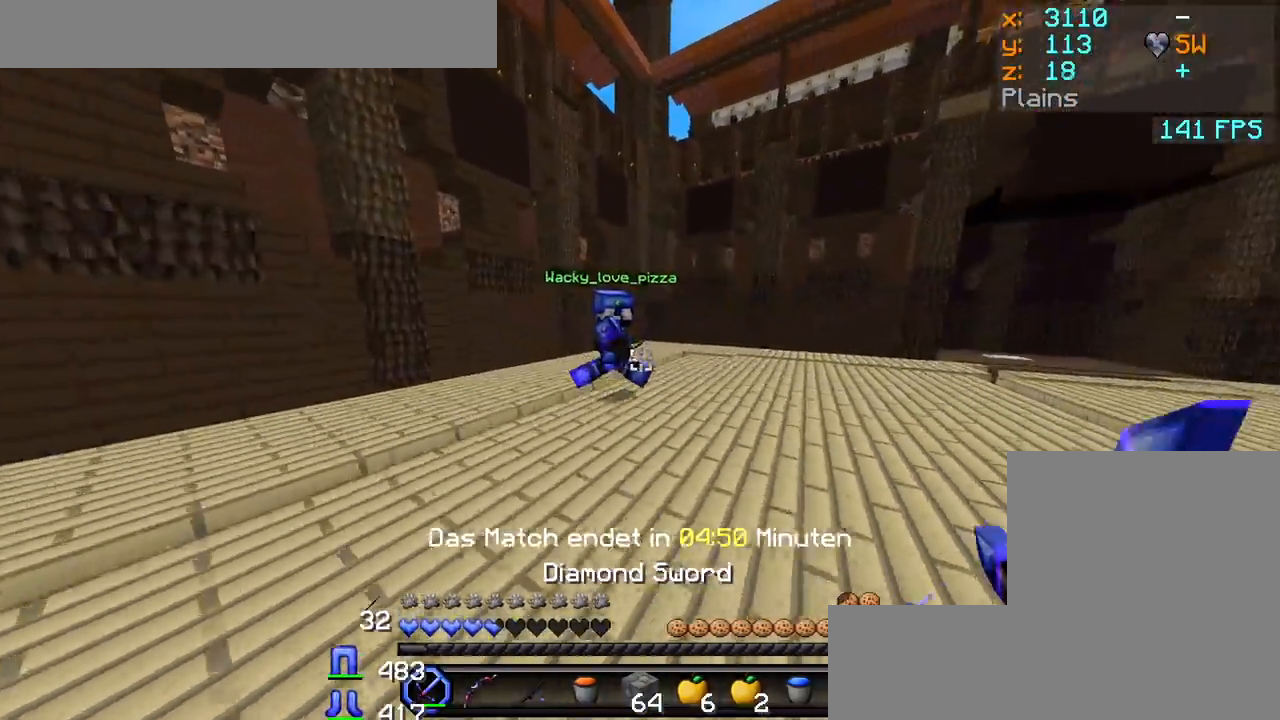
{"keys": ["d", "w"], "mouse": ["left"], "events": [[100, "d", "down"], [183, "mouse_left", "down"], [233, "mouse_left", "up"], [283, "d", "up"], [283, "mouse_left", "down"], [333, "mouse_left", "up"], [383, "d", "down"], [383, "mouse_left", "down"], [433, "mouse_left", "up"], [483, "mouse_left", "down"]]}
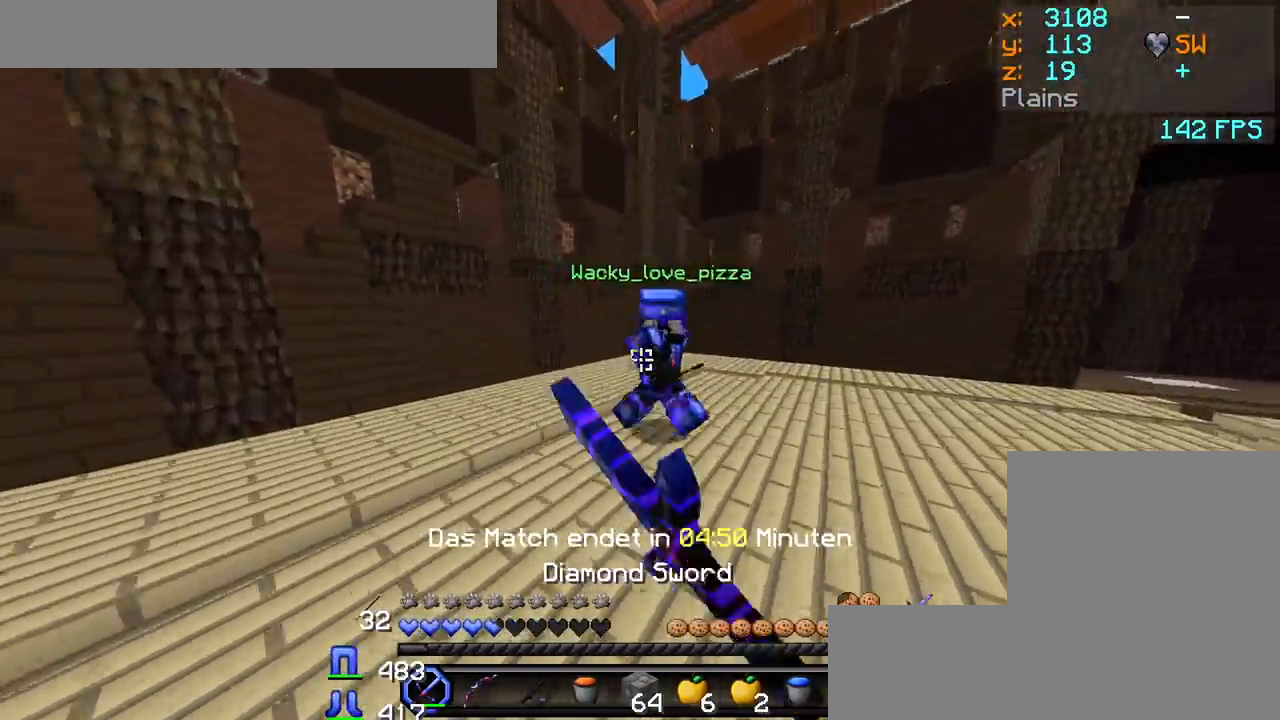
{"keys": ["d", "w"], "mouse": ["left"], "events": [[33, "mouse_left", "up"], [100, "mouse_left", "down"], [133, "mouse_left", "up"], [167, "mouse_left", "down"], [233, "mouse_left", "up"], [267, "mouse_left", "down"], [333, "mouse_left", "up"], [383, "mouse_left", "down"], [433, "mouse_left", "up"], [467, "mouse_left", "down"]]}
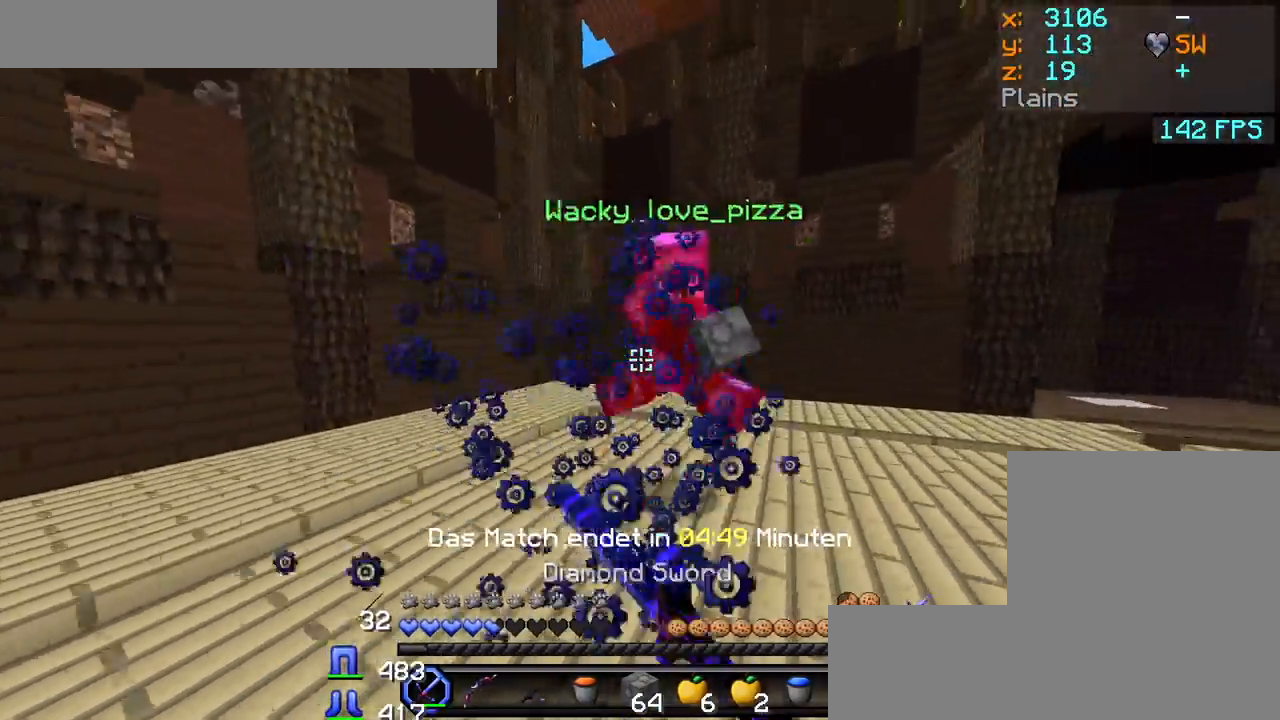
{"keys": ["w"], "mouse": [], "events": [[17, "mouse_left", "up"], [67, "d", "up"], [67, "mouse_left", "down"], [117, "mouse_left", "up"], [133, "mouse_left", "down"], [200, "d", "down"], [200, "mouse_left", "up"], [267, "mouse_left", "down"], [300, "mouse_left", "up"], [350, "mouse_left", "down"], [367, "d", "up"], [383, "mouse_left", "up"], [450, "mouse_left", "down"], [483, "mouse_left", "up"]]}
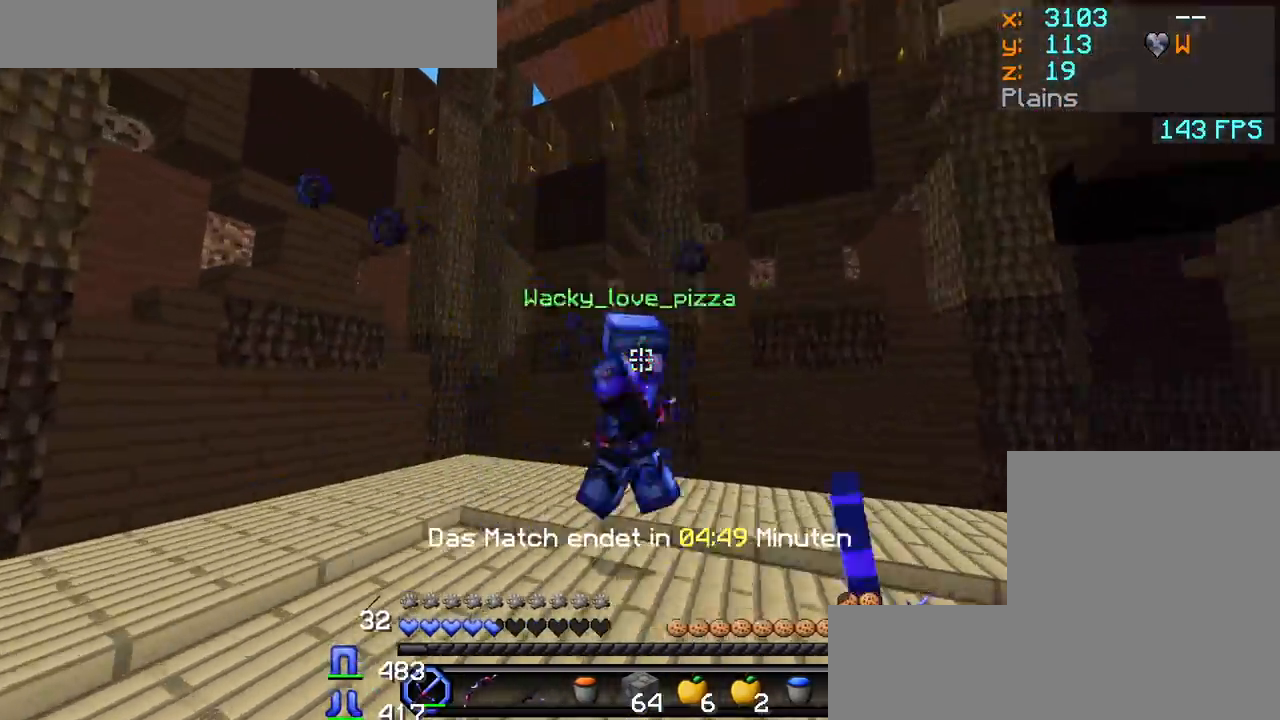
{"keys": ["w"], "mouse": [], "events": [[17, "d", "down"], [50, "mouse_left", "down"], [100, "d", "up"], [100, "mouse_left", "up"], [150, "mouse_left", "down"], [217, "mouse_left", "up"], [250, "mouse_left", "down"], [300, "mouse_left", "up"], [350, "mouse_left", "down"], [400, "mouse_left", "up"], [450, "mouse_left", "down"], [500, "mouse_left", "up"]]}
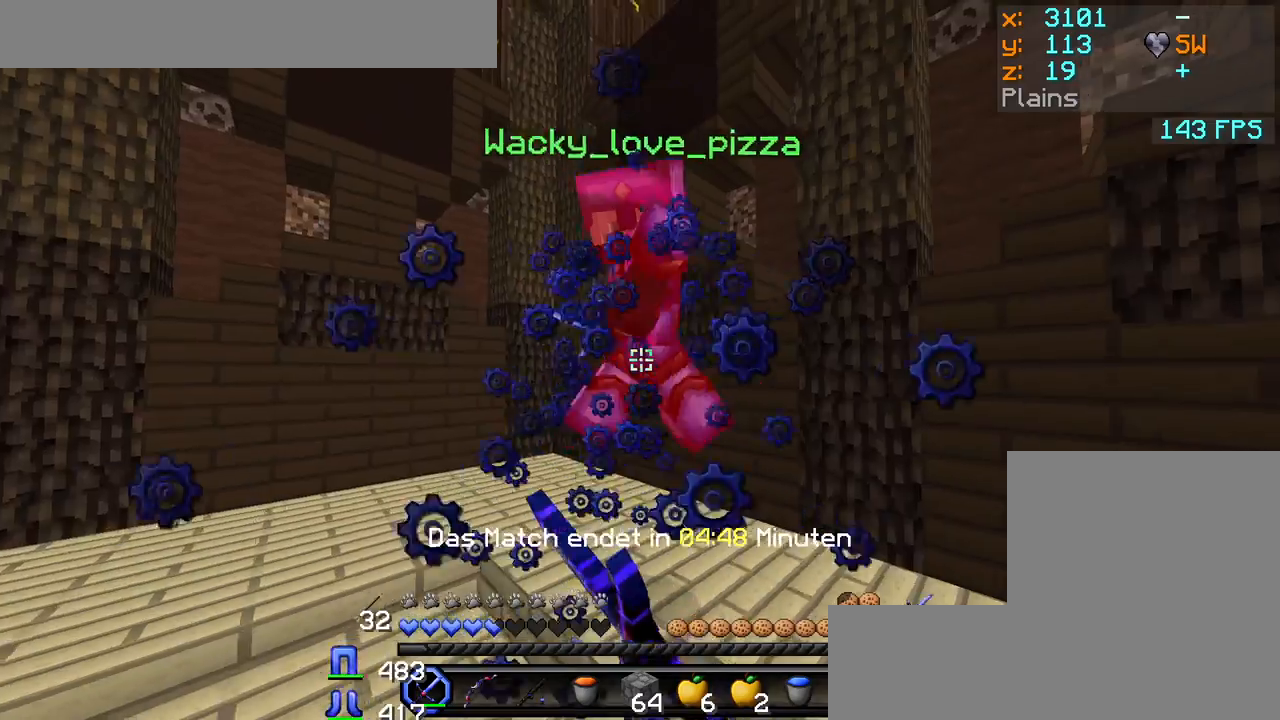
{"keys": ["w"], "mouse": [], "events": [[50, "mouse_left", "down"], [100, "mouse_left", "up"], [133, "mouse_left", "down"], [183, "mouse_left", "up"], [233, "mouse_left", "down"], [267, "mouse_left", "up"], [333, "mouse_left", "down"], [400, "mouse_left", "up"], [450, "mouse_left", "down"], [500, "mouse_left", "up"]]}
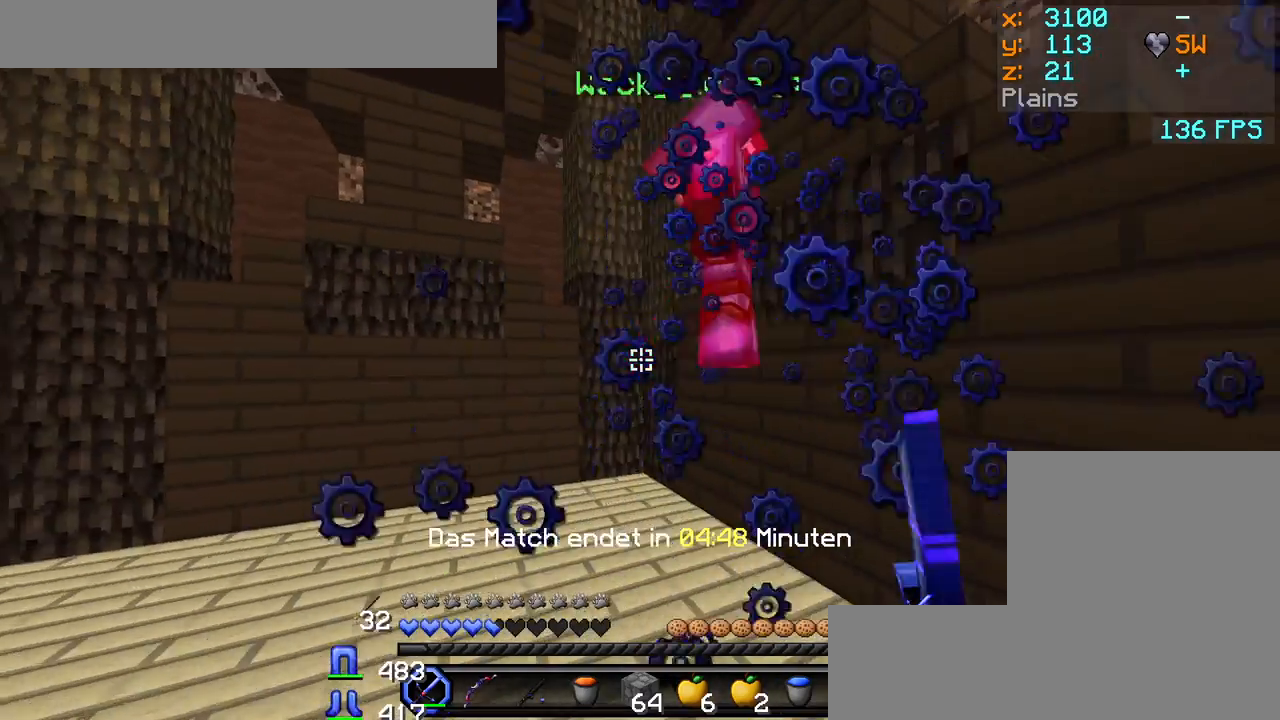
{"keys": [], "mouse": ["right"], "events": [[17, "mouse_left", "down"], [83, "mouse_left", "up"], [117, "mouse_left", "down"], [167, "mouse_left", "up"], [233, "mouse_left", "down"], [283, "mouse_left", "up"], [317, "mouse_left", "down"], [367, "mouse_left", "up"], [383, "w", "up"], [483, "mouse_right", "down"]]}
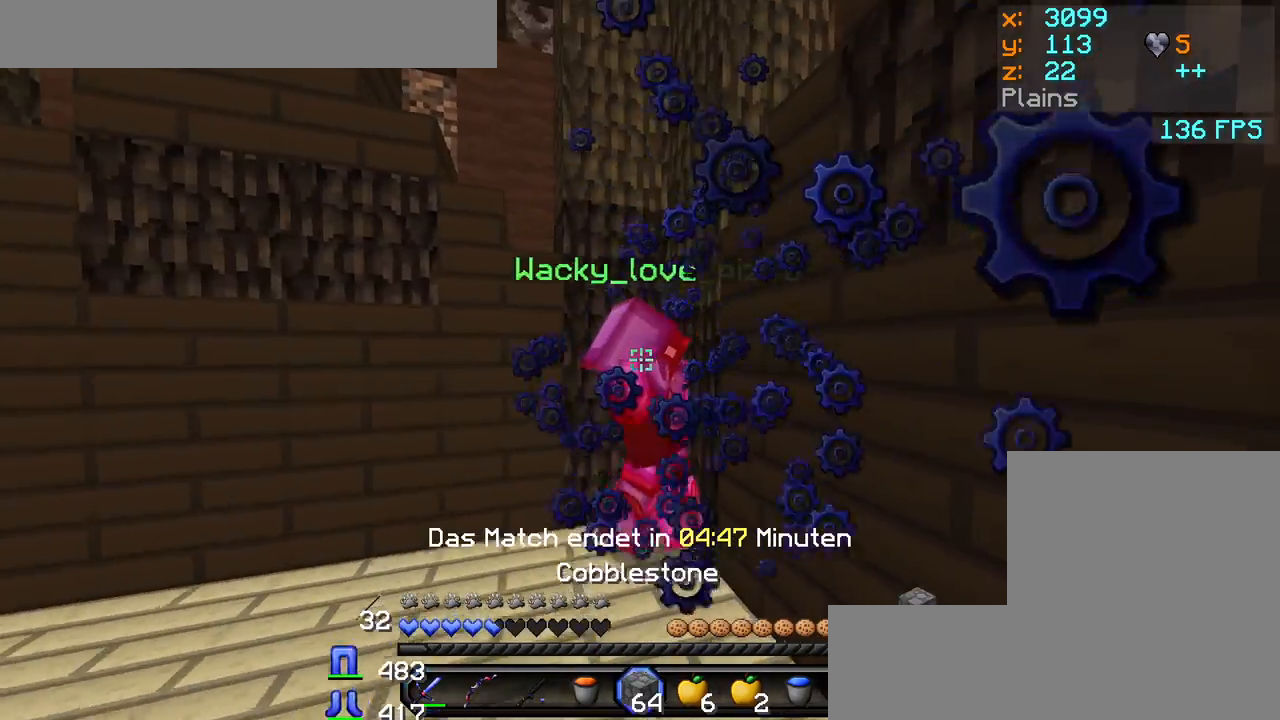
{"keys": [], "mouse": ["left"], "events": [[100, "mouse_right", "up"], [100, "w", "down"], [150, "mouse_left", "down"], [183, "mouse_left", "up"], [183, "w", "up"], [333, "mouse_left", "down"], [383, "mouse_left", "up"], [433, "mouse_left", "down"]]}
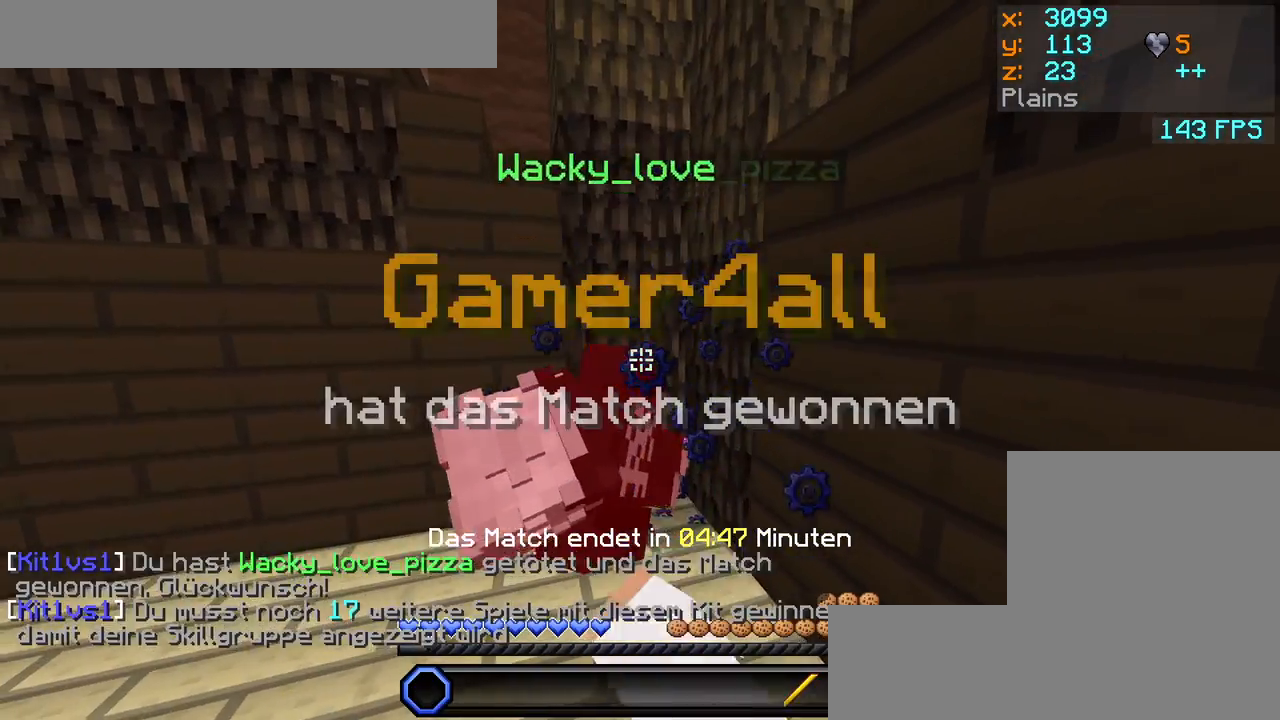
{"keys": [], "mouse": [], "events": [[100, "mouse_left", "up"]]}
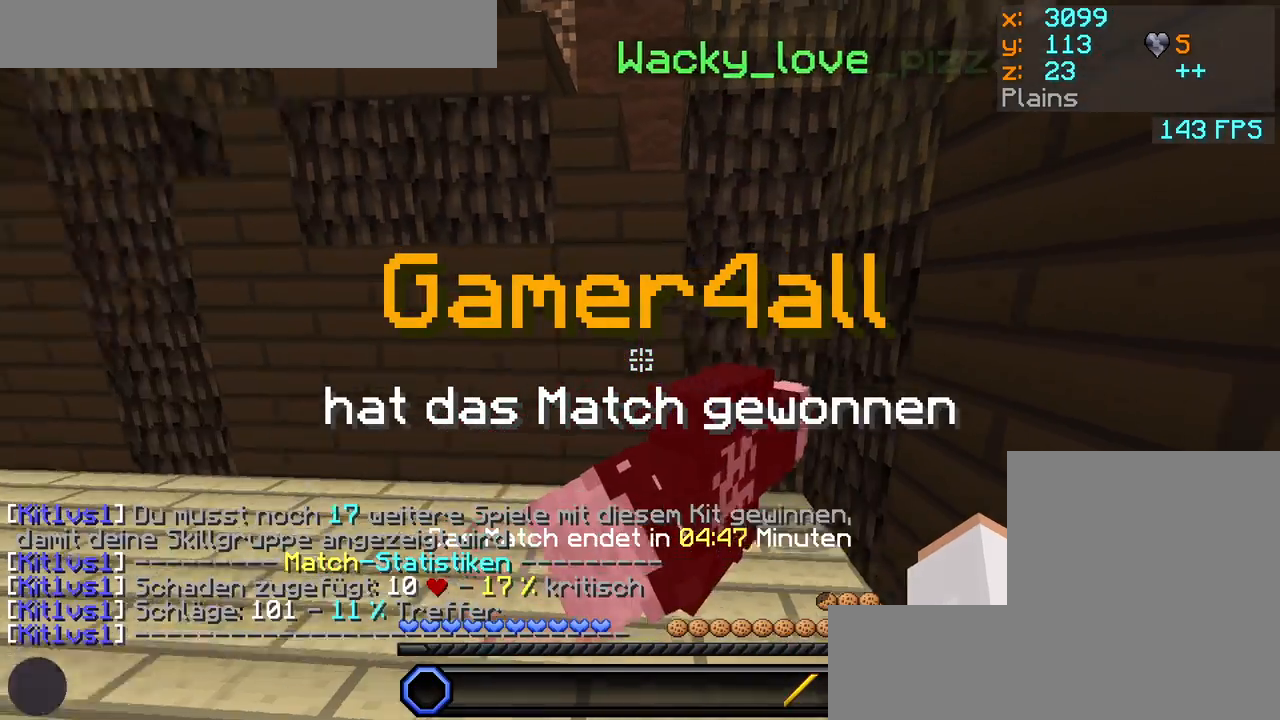
{"keys": [], "mouse": [], "events": []}
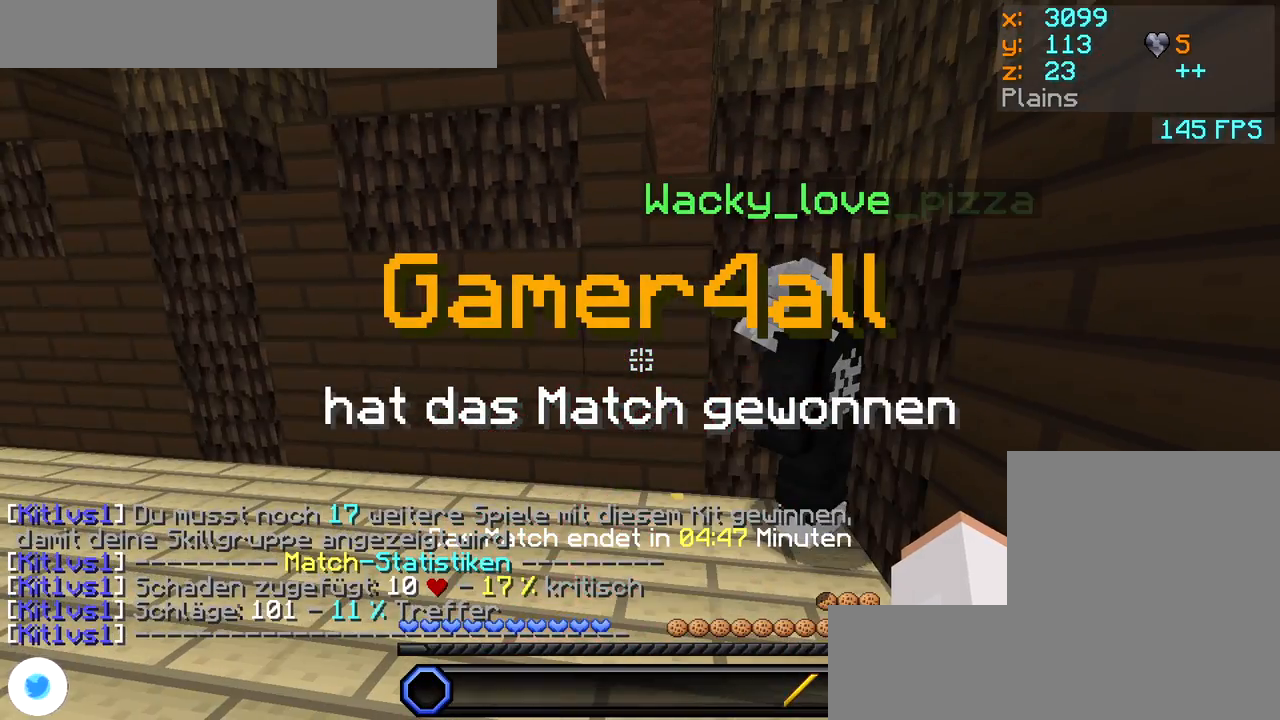
{"keys": [], "mouse": [], "events": []}
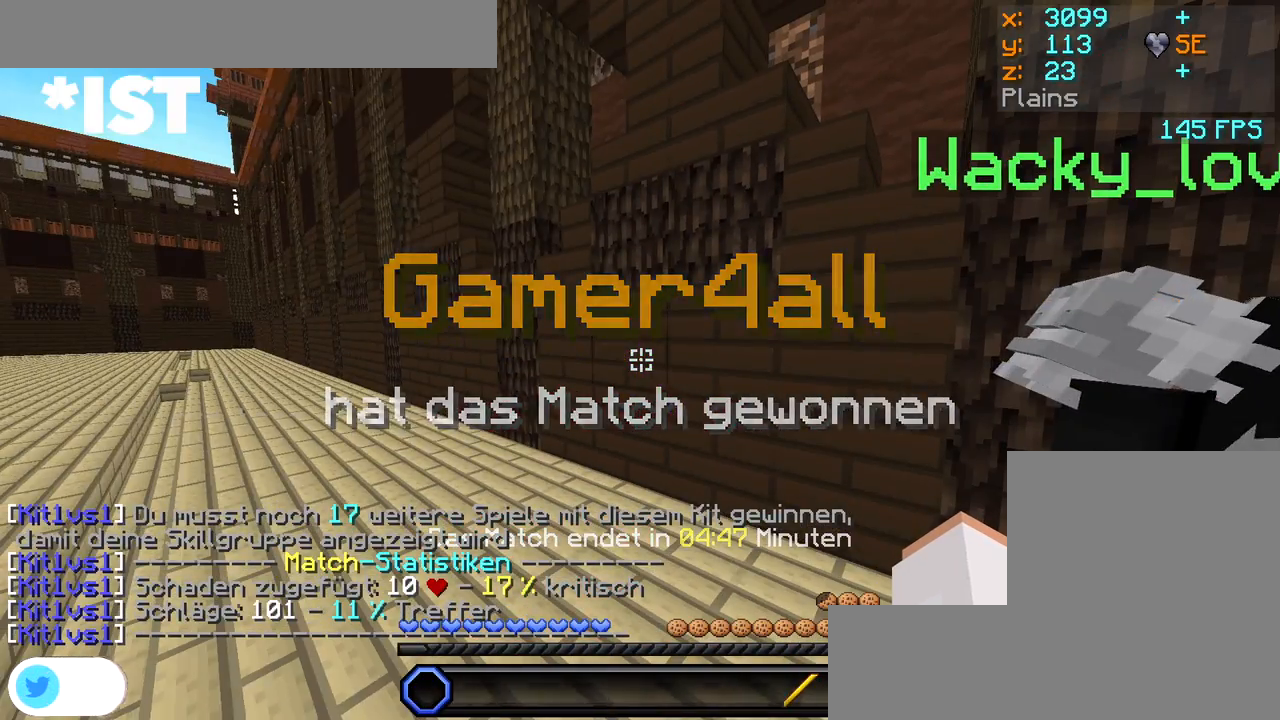
{"keys": [], "mouse": [], "events": []}
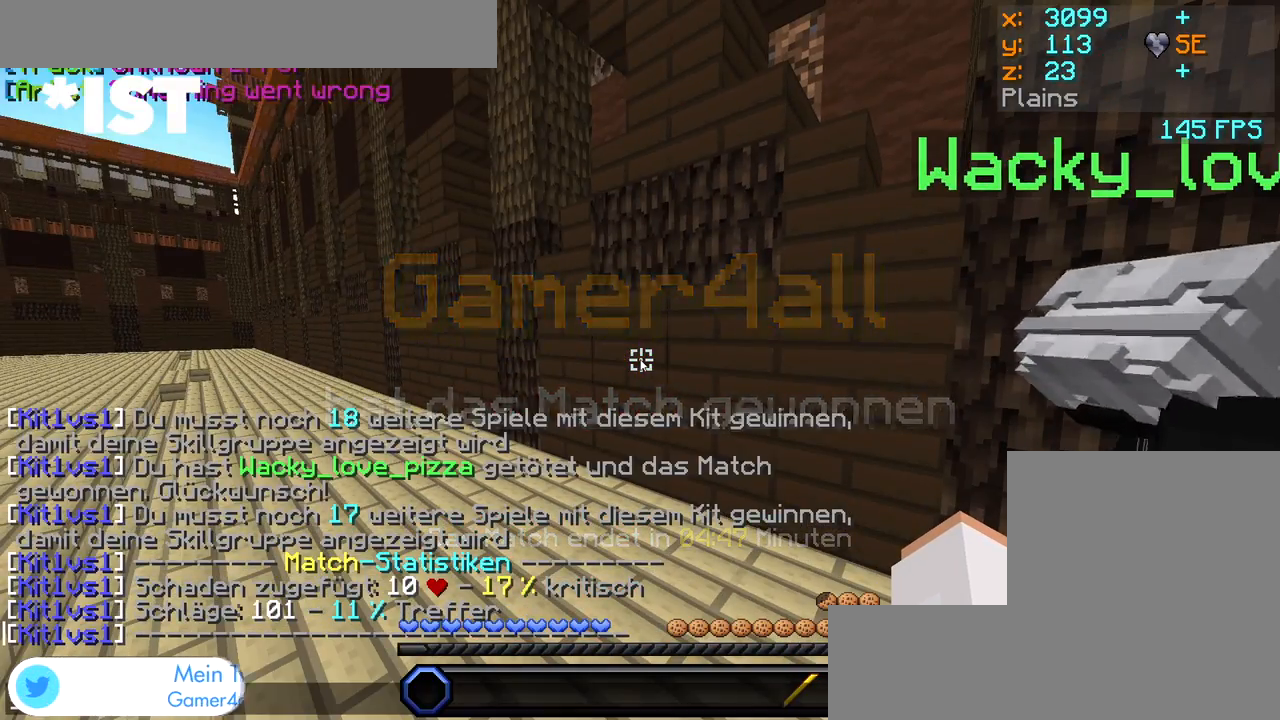
{"keys": [], "mouse": [], "events": []}